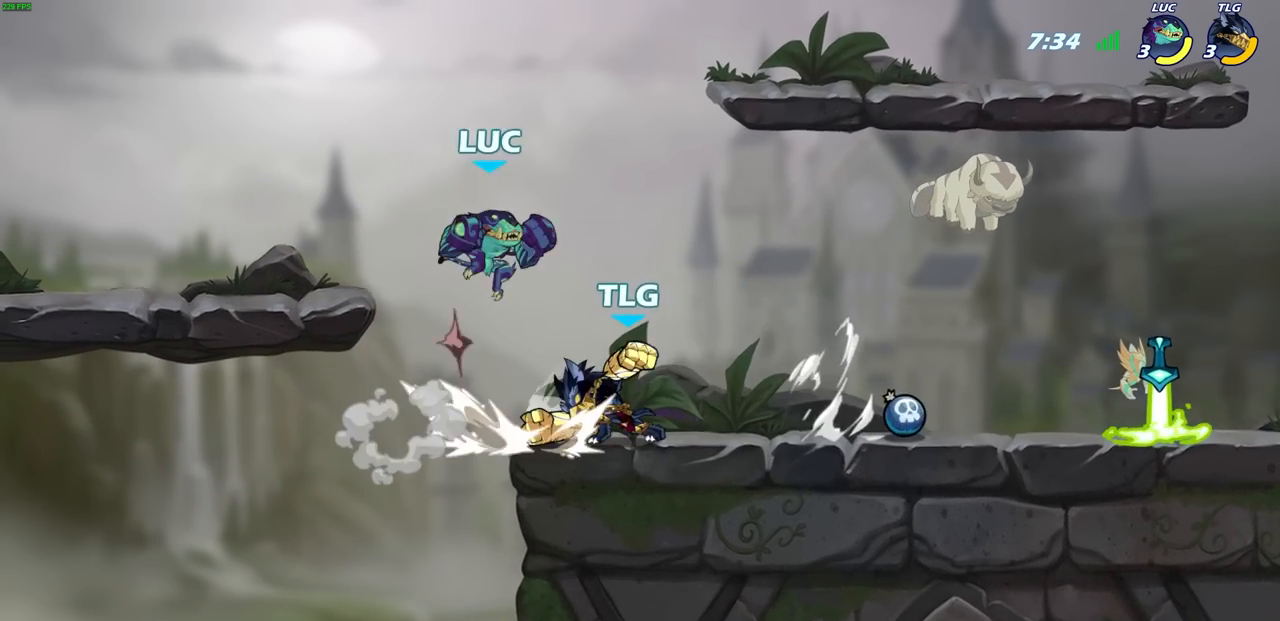
Gameplay with a controller (PlayStation layout); each line is a JSON object with the inputs held at the frame after it. "events" lists button and stick changes between this image and that frame as [ms after this image, input, new state], when the widget could be followed in between. Not read: R1.
{"buttons": [], "left_stick": "left", "right_stick": "center", "events": [[83, "CROSS", "up"], [150, "left_stick", "down-left"], [350, "SQUARE", "down"], [433, "SQUARE", "up"], [450, "left_stick", "left"]]}
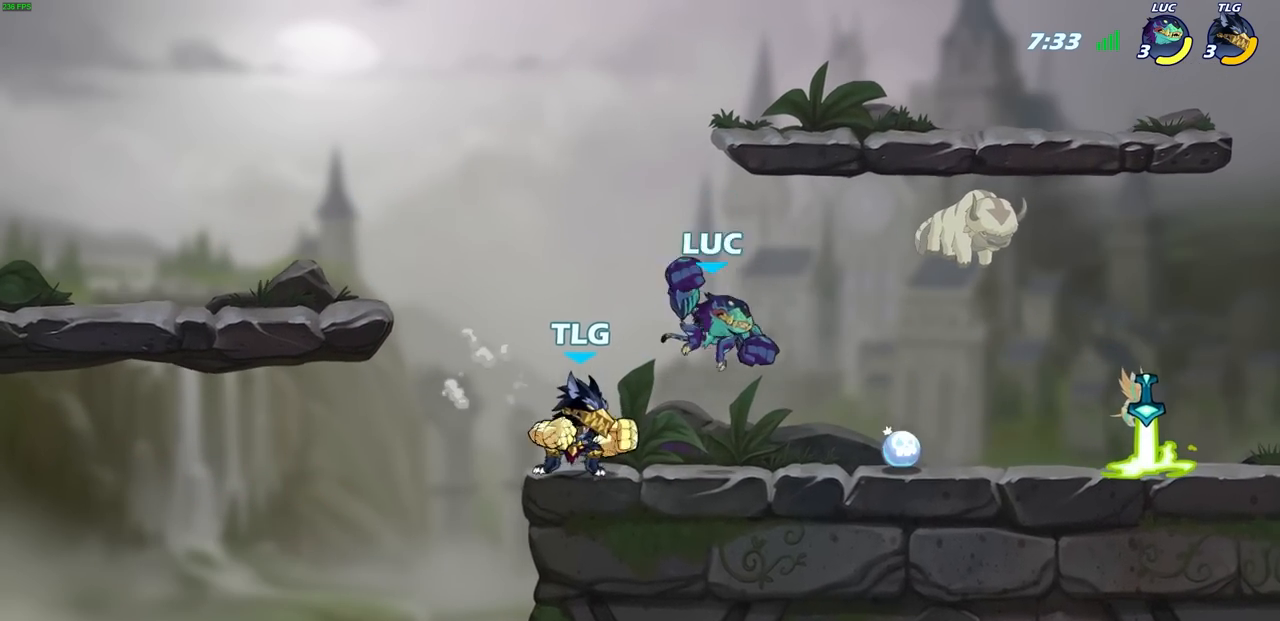
{"buttons": [], "left_stick": "left", "right_stick": "center", "events": []}
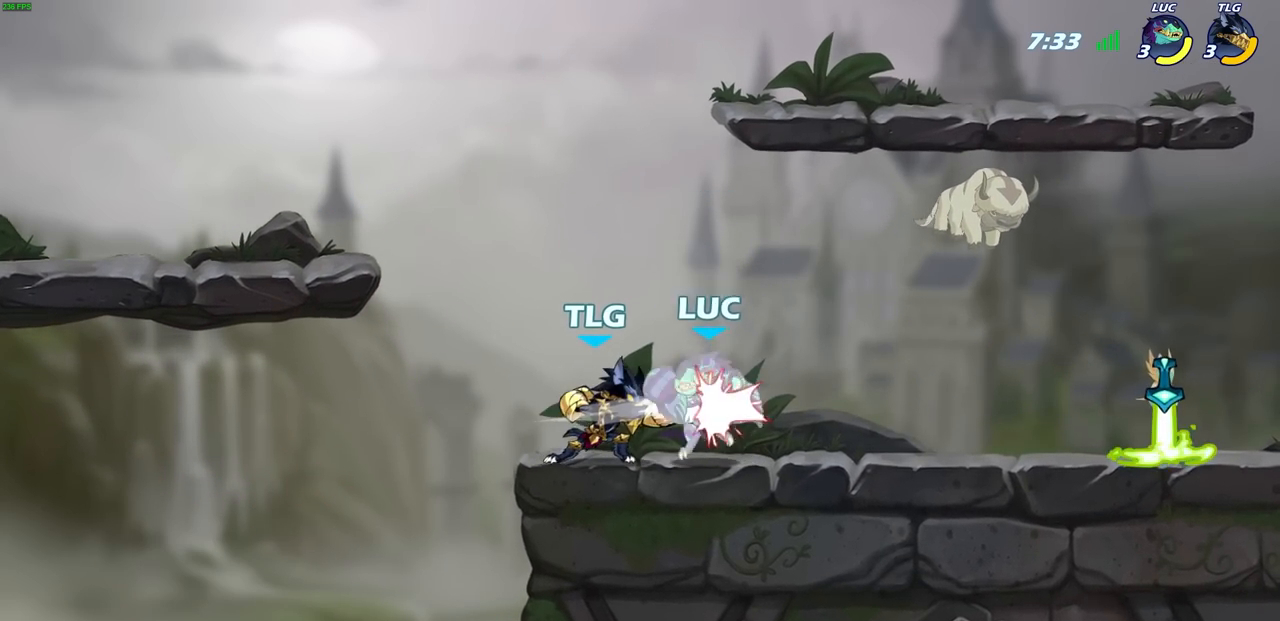
{"buttons": [], "left_stick": "center", "right_stick": "center", "events": [[50, "CROSS", "down"], [133, "left_stick", "up"], [150, "R2", "down"], [183, "CROSS", "up"], [183, "left_stick", "center"], [350, "R2", "up"]]}
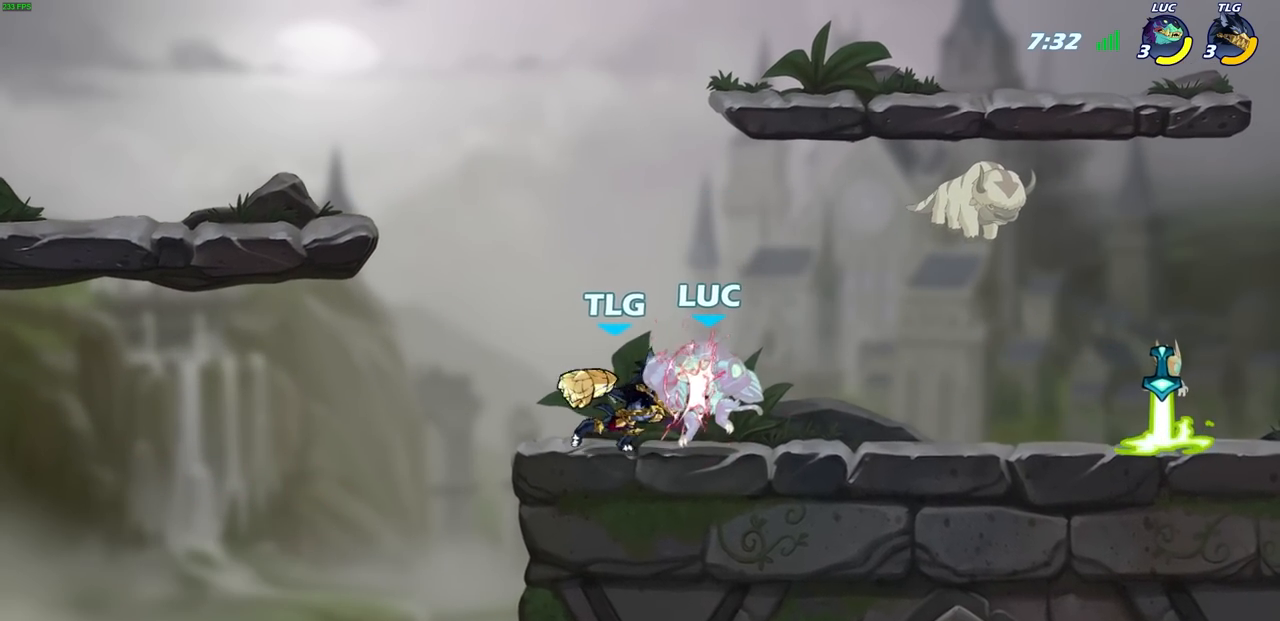
{"buttons": [], "left_stick": "left", "right_stick": "center", "events": [[267, "left_stick", "right"], [450, "left_stick", "left"]]}
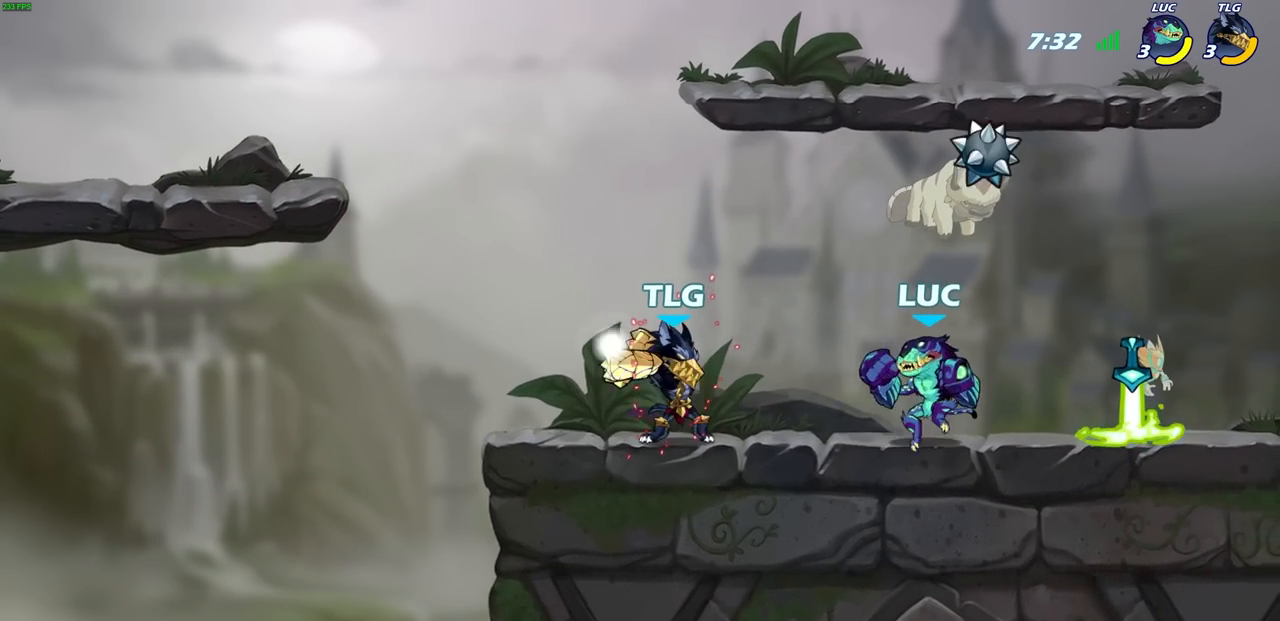
{"buttons": ["SQUARE"], "left_stick": "right", "right_stick": "center", "events": [[17, "R2", "down"], [117, "left_stick", "up-left"], [283, "R2", "up"], [383, "left_stick", "right"], [467, "SQUARE", "down"]]}
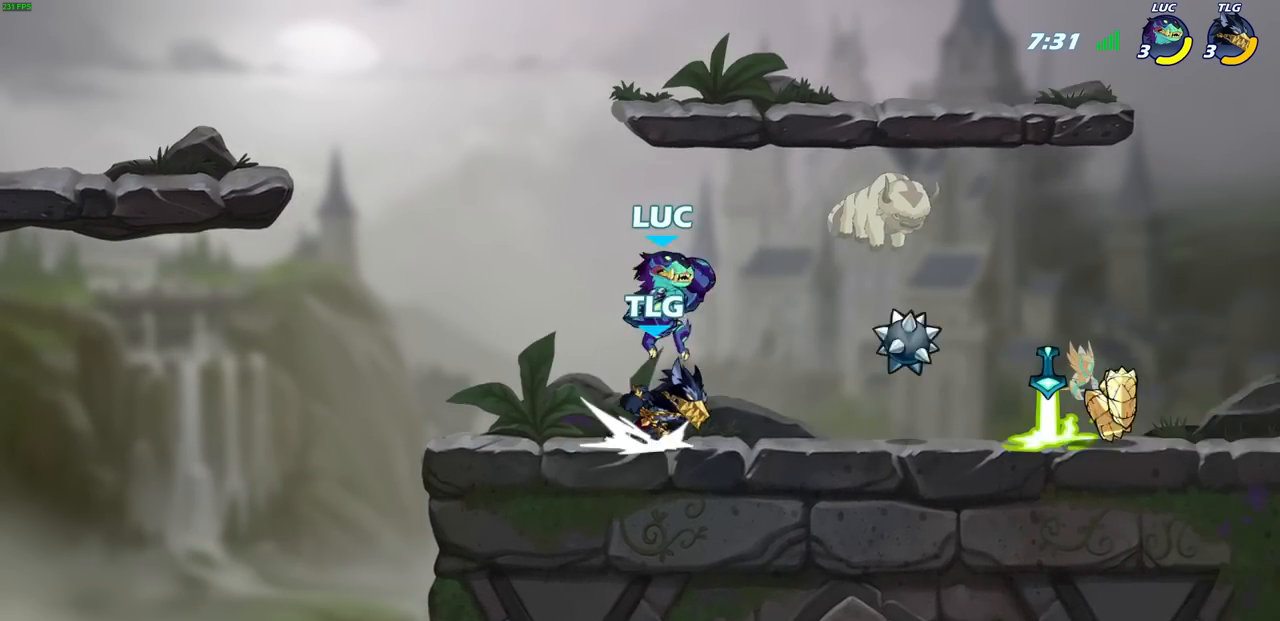
{"buttons": [], "left_stick": "right", "right_stick": "center", "events": [[50, "SQUARE", "up"]]}
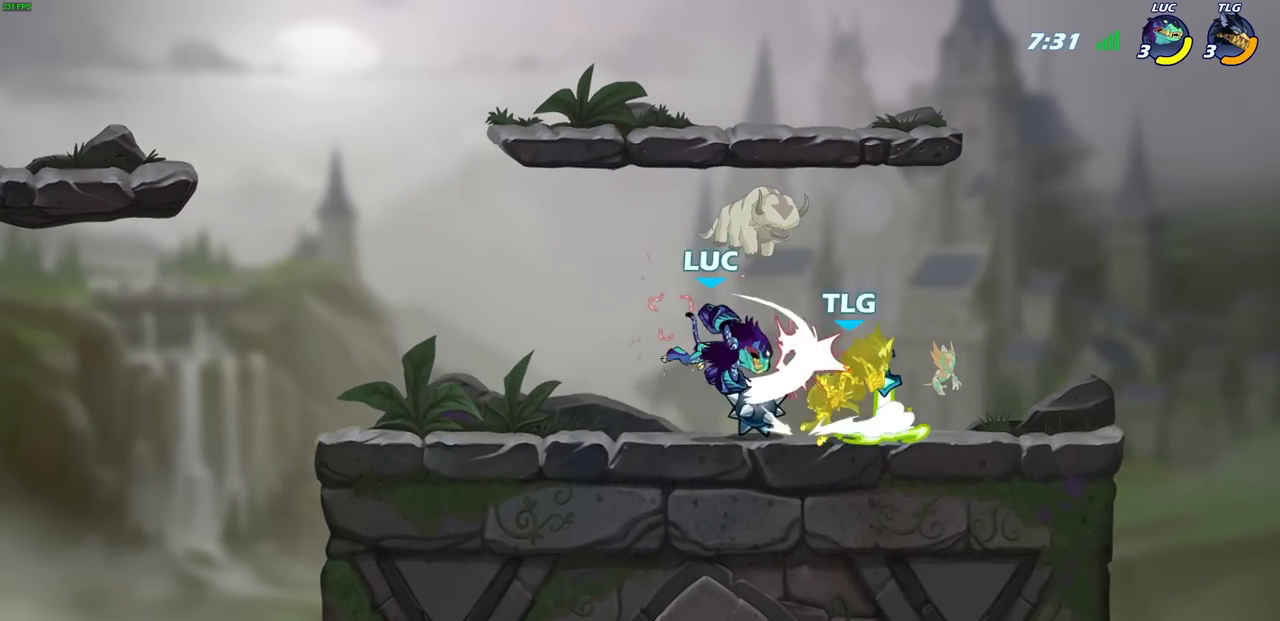
{"buttons": [], "left_stick": "right", "right_stick": "center", "events": [[250, "left_stick", "center"], [300, "CIRCLE", "down"], [367, "CIRCLE", "up"], [450, "left_stick", "right"]]}
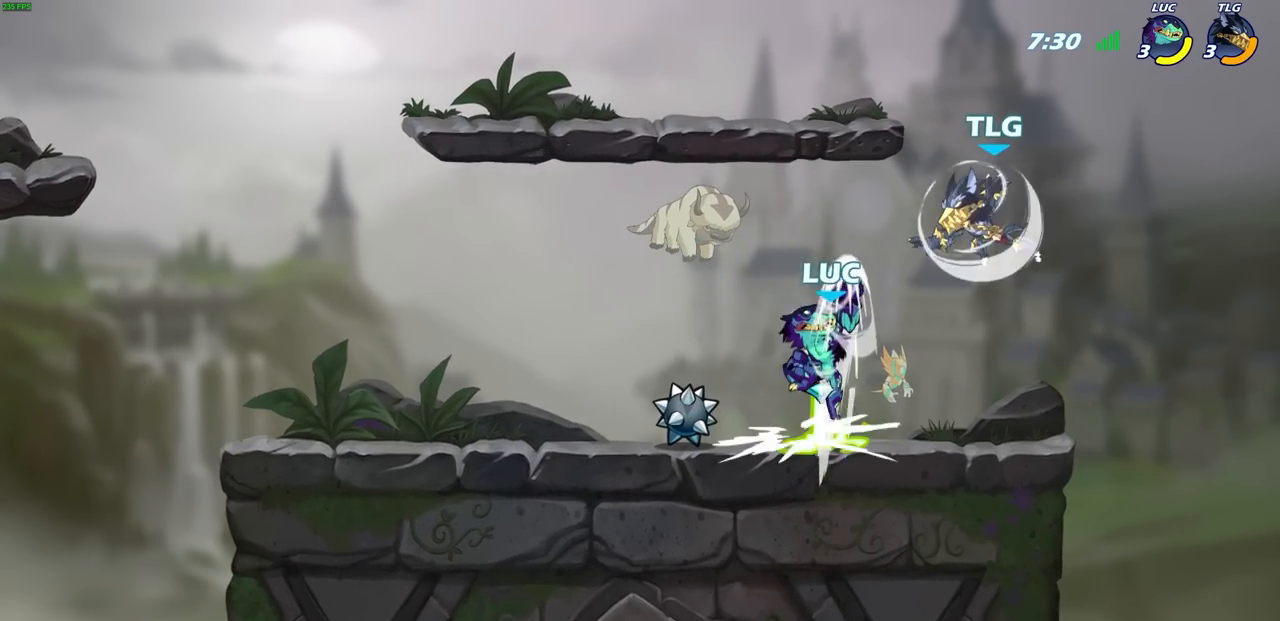
{"buttons": [], "left_stick": "down-left", "right_stick": "center", "events": [[367, "left_stick", "down-left"]]}
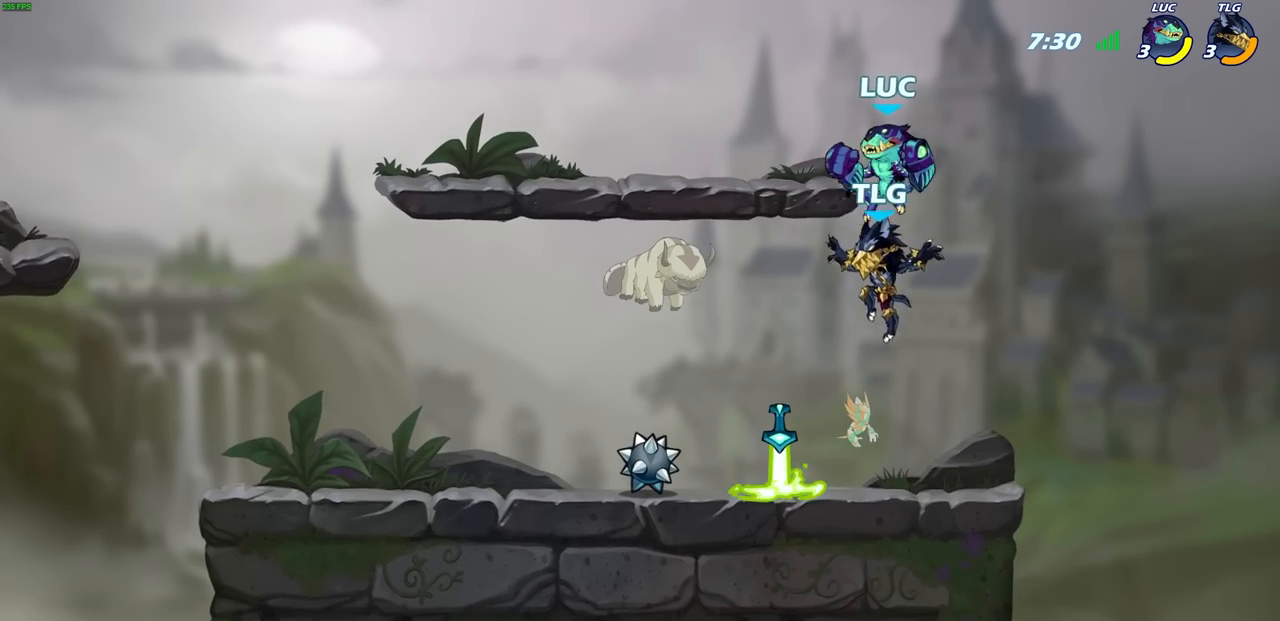
{"buttons": [], "left_stick": "center", "right_stick": "center", "events": [[100, "SQUARE", "down"], [183, "SQUARE", "up"], [250, "left_stick", "left"], [400, "left_stick", "center"]]}
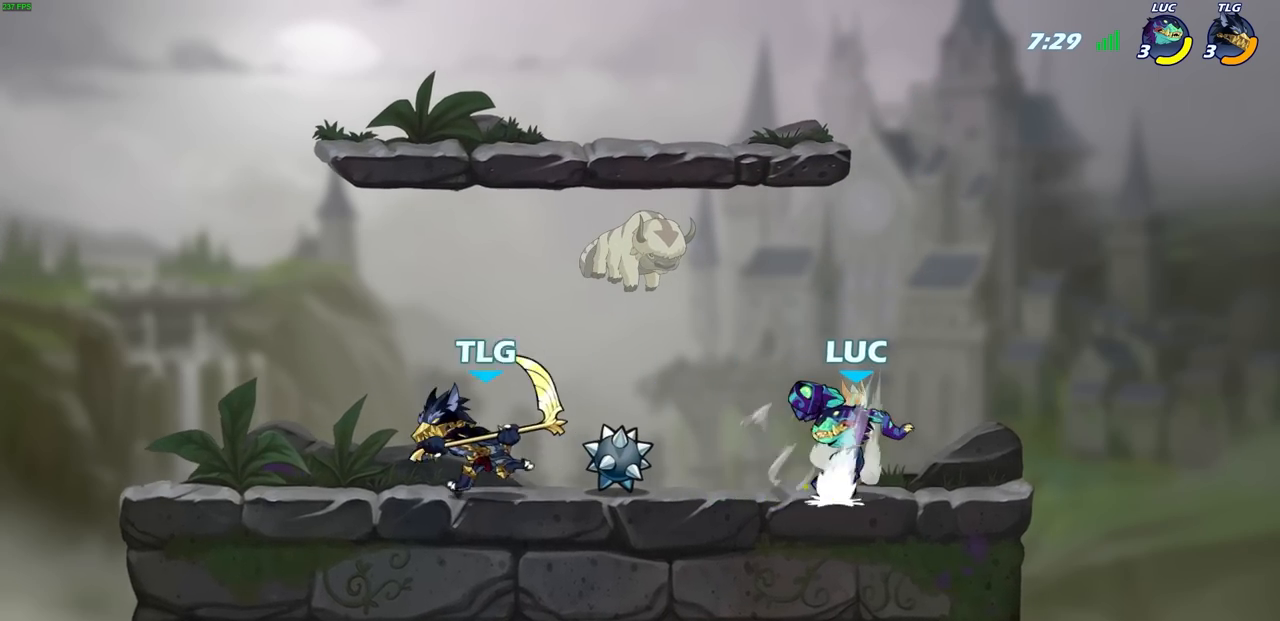
{"buttons": [], "left_stick": "left", "right_stick": "center", "events": [[17, "left_stick", "right"], [333, "CROSS", "down"], [433, "left_stick", "up"], [450, "CROSS", "up"], [500, "left_stick", "left"]]}
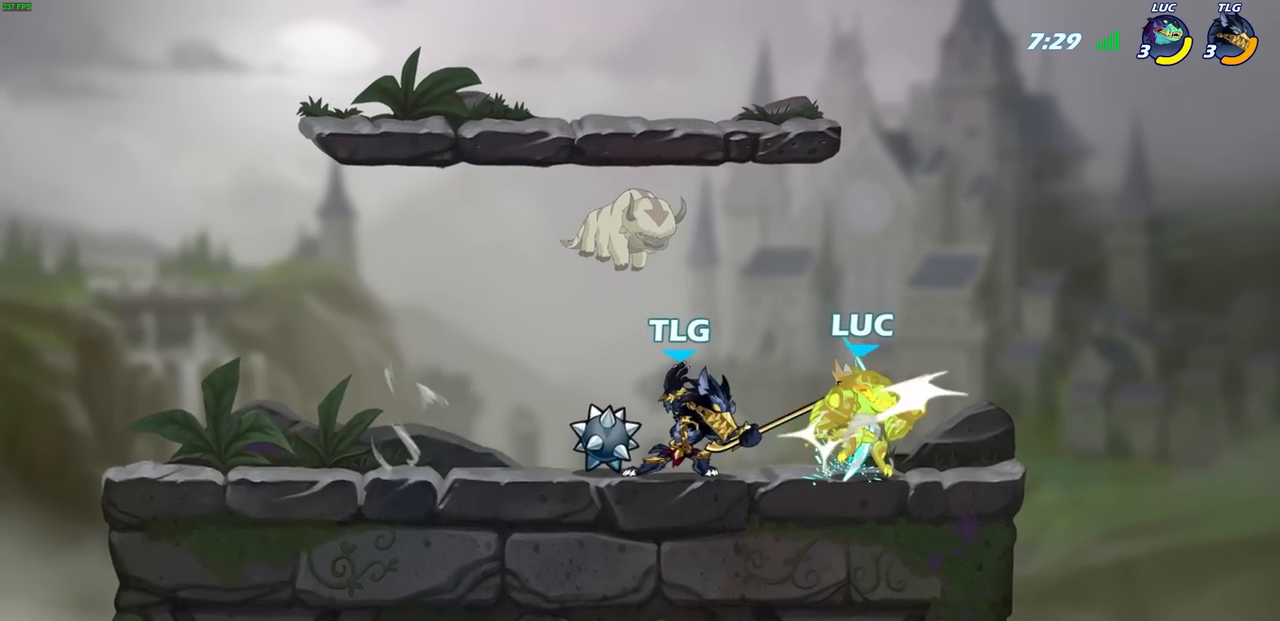
{"buttons": [], "left_stick": "center", "right_stick": "center", "events": [[67, "left_stick", "down-left"], [333, "left_stick", "center"]]}
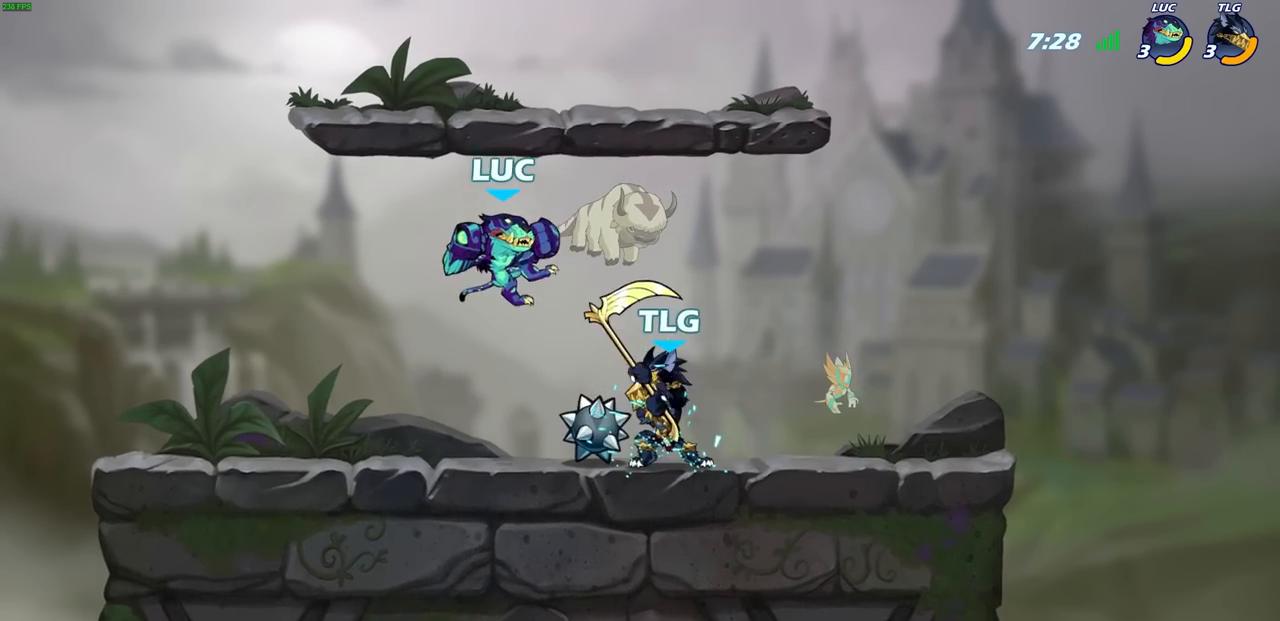
{"buttons": [], "left_stick": "down-left", "right_stick": "center", "events": [[150, "left_stick", "up"], [233, "R2", "down"], [283, "left_stick", "left"], [450, "left_stick", "down-left"], [500, "R2", "up"]]}
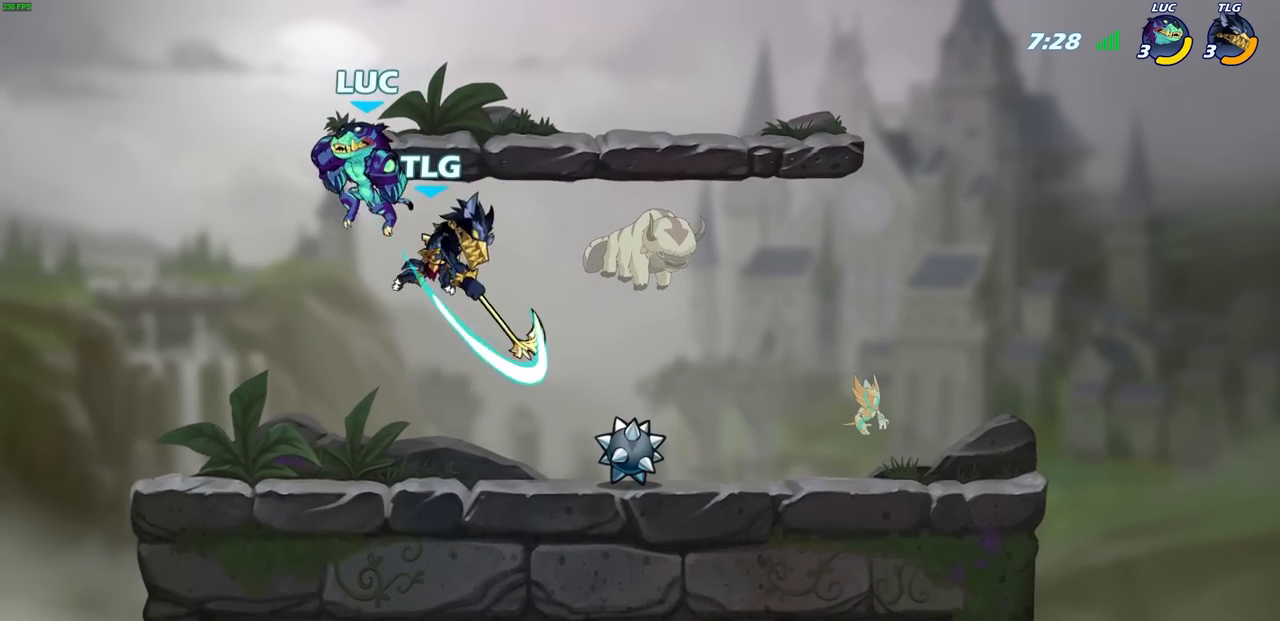
{"buttons": [], "left_stick": "center", "right_stick": "center", "events": [[117, "left_stick", "right"], [183, "left_stick", "up"], [200, "SQUARE", "down"], [233, "SQUARE", "up"], [283, "left_stick", "center"]]}
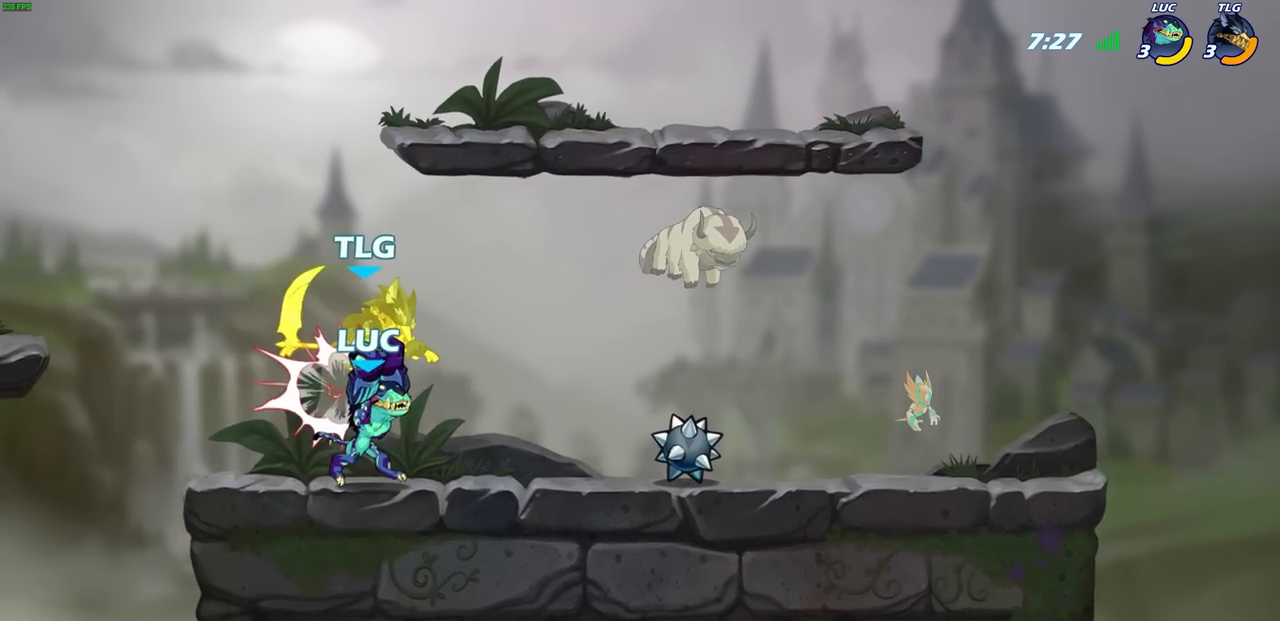
{"buttons": [], "left_stick": "right", "right_stick": "center", "events": [[333, "left_stick", "right"]]}
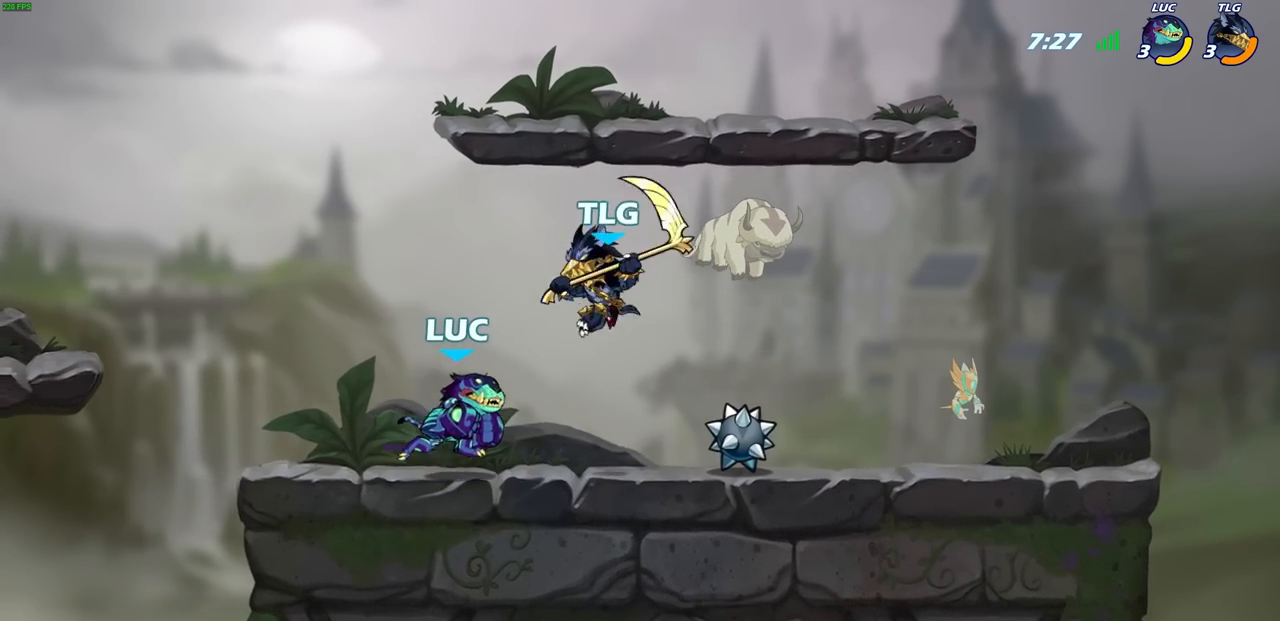
{"buttons": ["SQUARE"], "left_stick": "right", "right_stick": "center", "events": [[217, "left_stick", "up-left"], [317, "CROSS", "down"], [333, "left_stick", "up-right"], [400, "SQUARE", "down"], [433, "CROSS", "up"], [450, "left_stick", "right"]]}
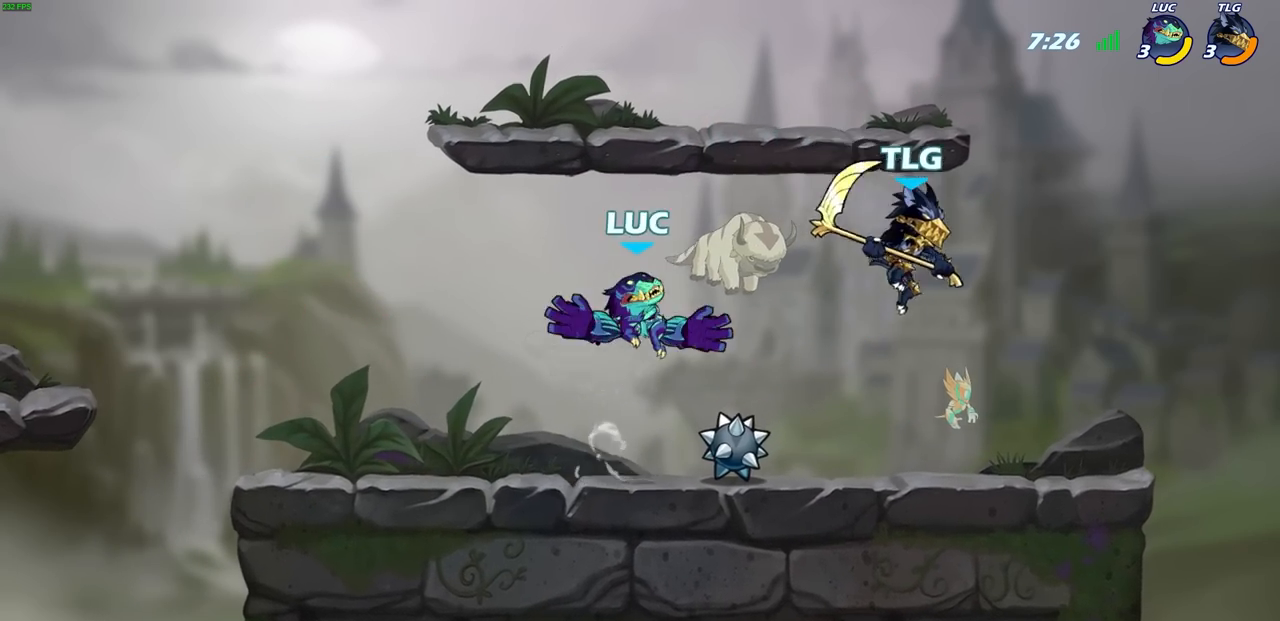
{"buttons": [], "left_stick": "right", "right_stick": "center", "events": [[33, "SQUARE", "up"]]}
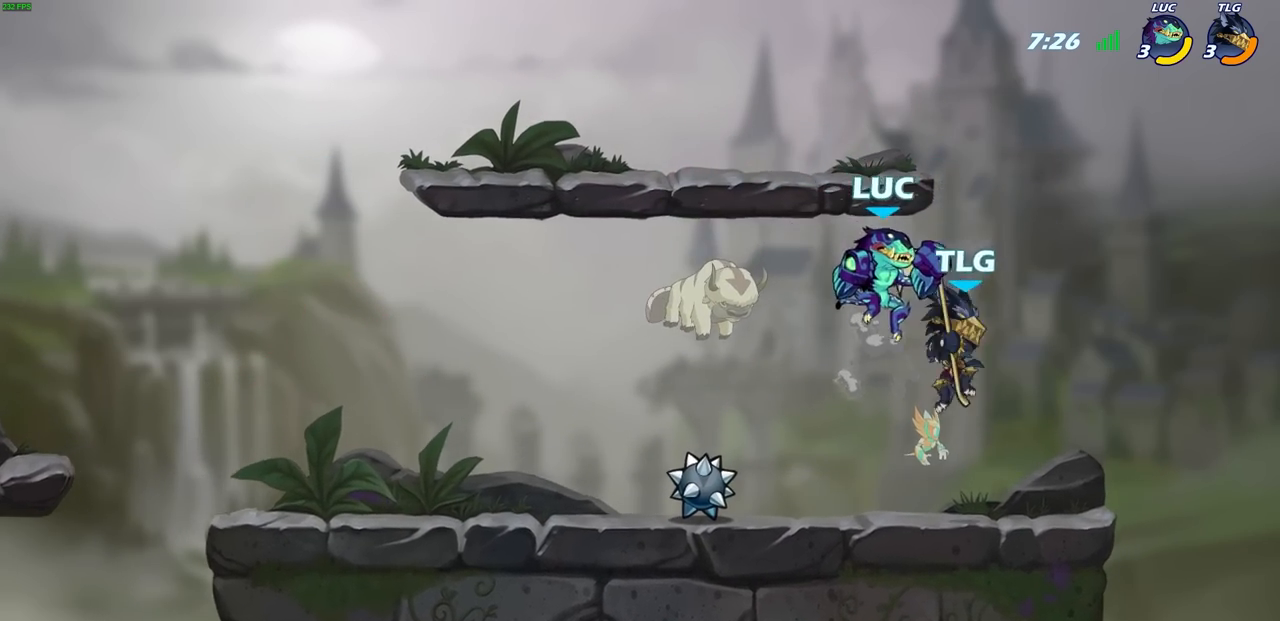
{"buttons": [], "left_stick": "right", "right_stick": "center", "events": [[83, "left_stick", "left"], [150, "SQUARE", "down"], [233, "SQUARE", "up"], [283, "left_stick", "center"], [433, "left_stick", "right"]]}
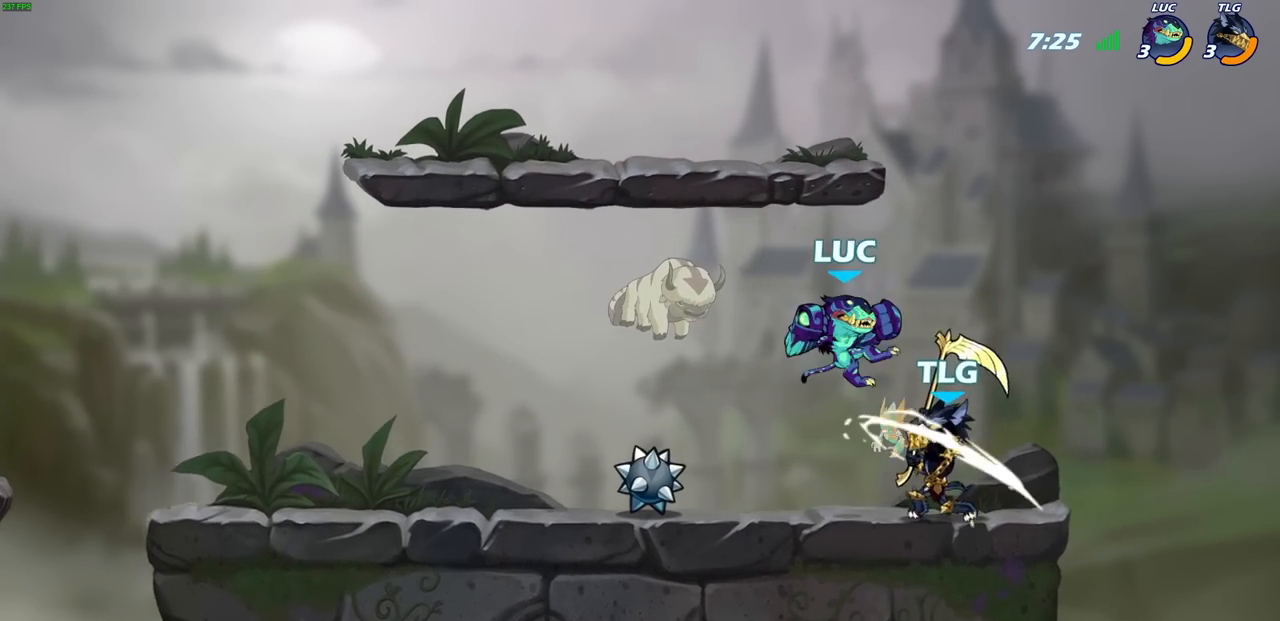
{"buttons": ["R2"], "left_stick": "down-left", "right_stick": "center", "events": [[50, "left_stick", "up"], [100, "left_stick", "up-right"], [200, "R2", "down"], [367, "left_stick", "up-left"], [483, "left_stick", "down-left"]]}
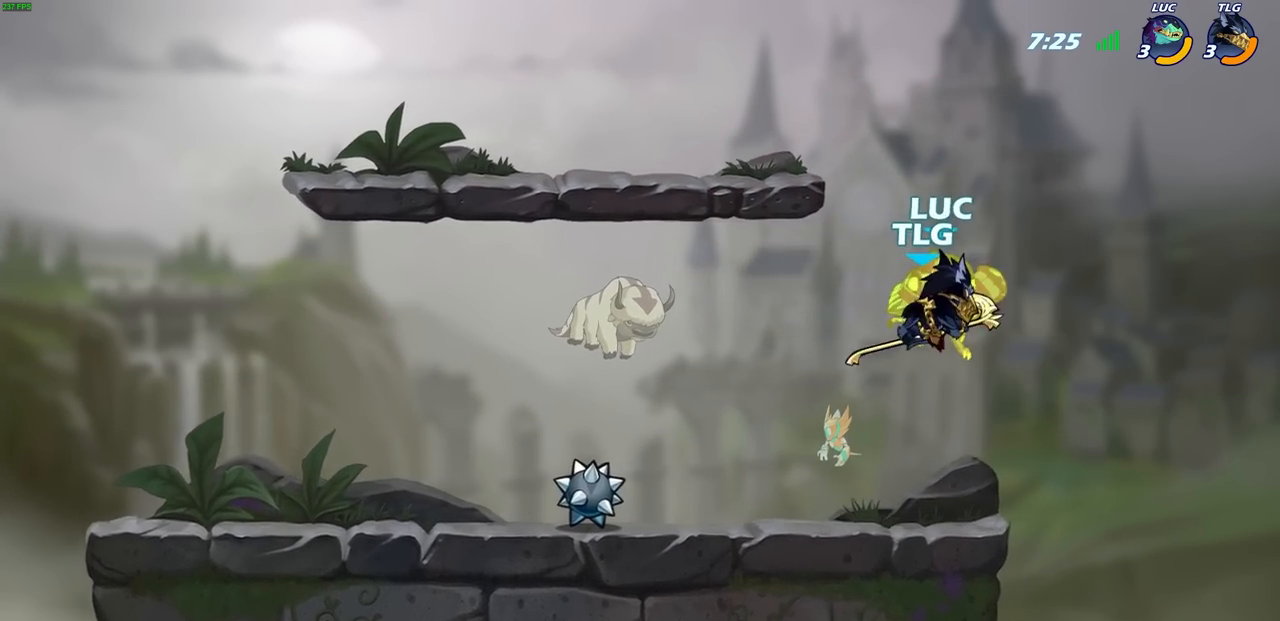
{"buttons": [], "left_stick": "up-left", "right_stick": "center", "events": [[33, "R2", "up"], [117, "left_stick", "center"], [500, "left_stick", "up-left"]]}
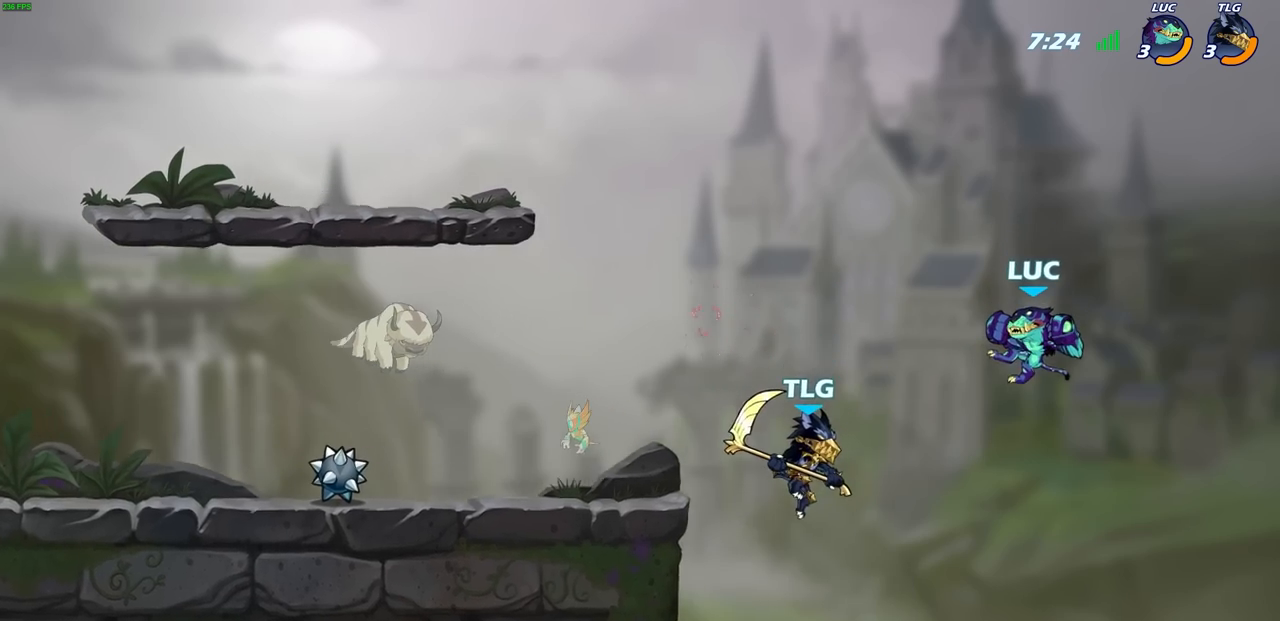
{"buttons": [], "left_stick": "up-left", "right_stick": "center", "events": [[133, "R2", "down"], [383, "R2", "up"]]}
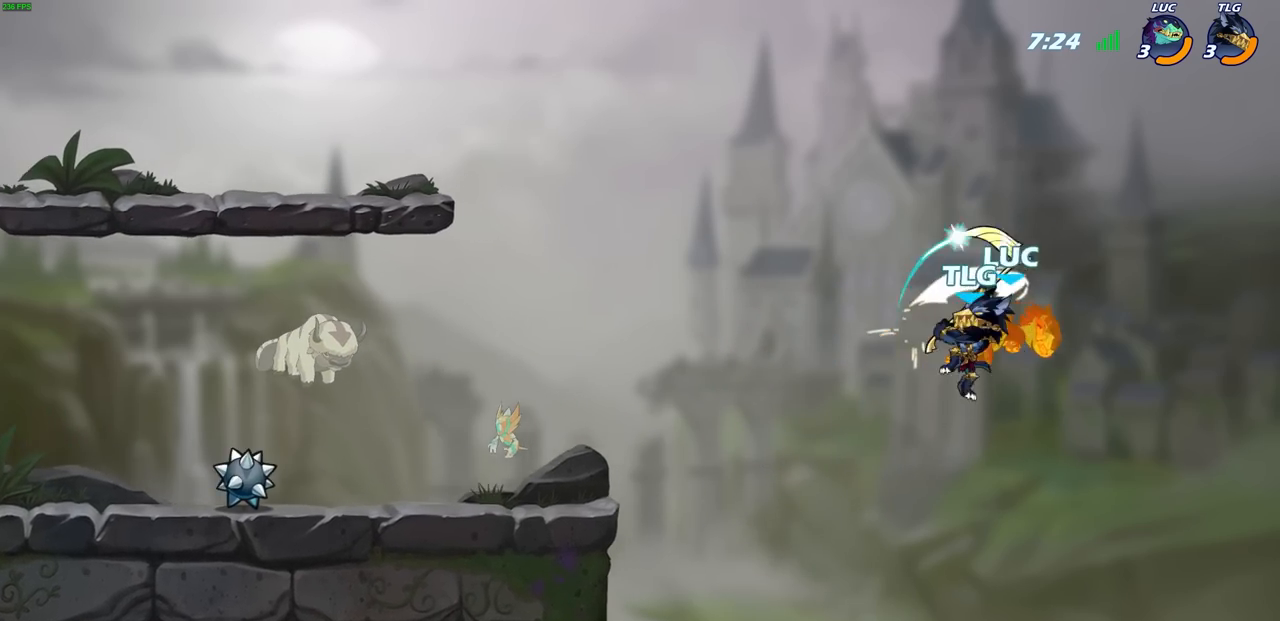
{"buttons": [], "left_stick": "left", "right_stick": "center", "events": [[67, "left_stick", "left"], [217, "left_stick", "center"], [417, "left_stick", "left"]]}
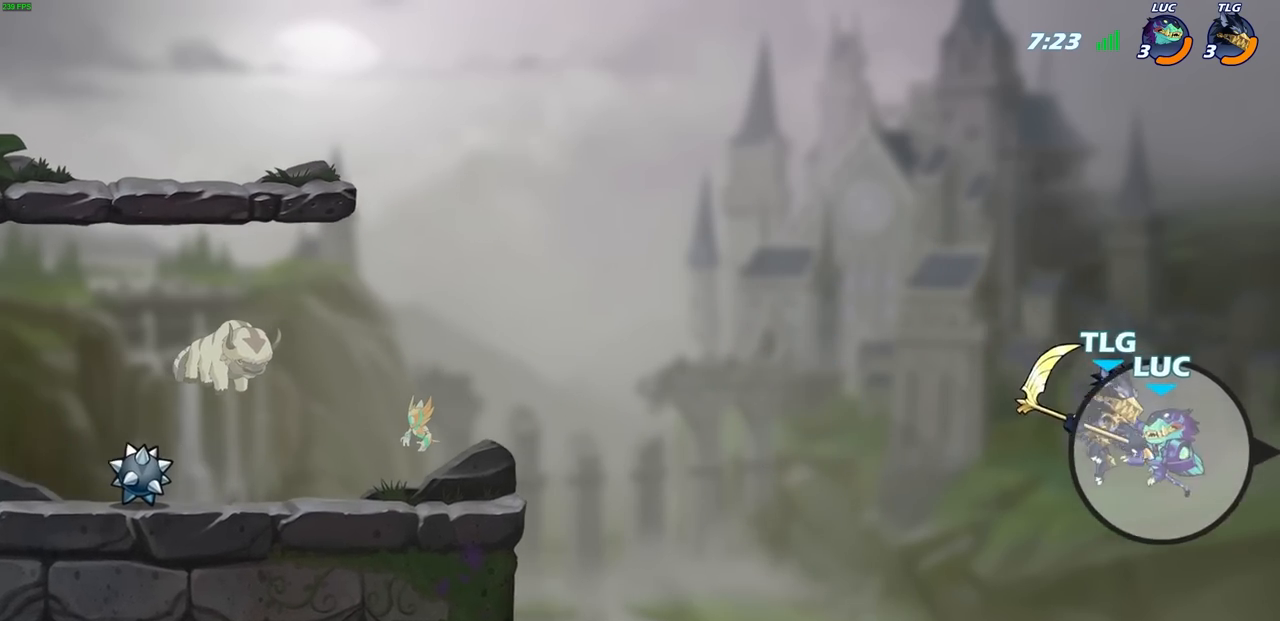
{"buttons": [], "left_stick": "left", "right_stick": "center", "events": [[83, "SQUARE", "down"], [167, "SQUARE", "up"], [267, "SQUARE", "down"], [367, "SQUARE", "up"]]}
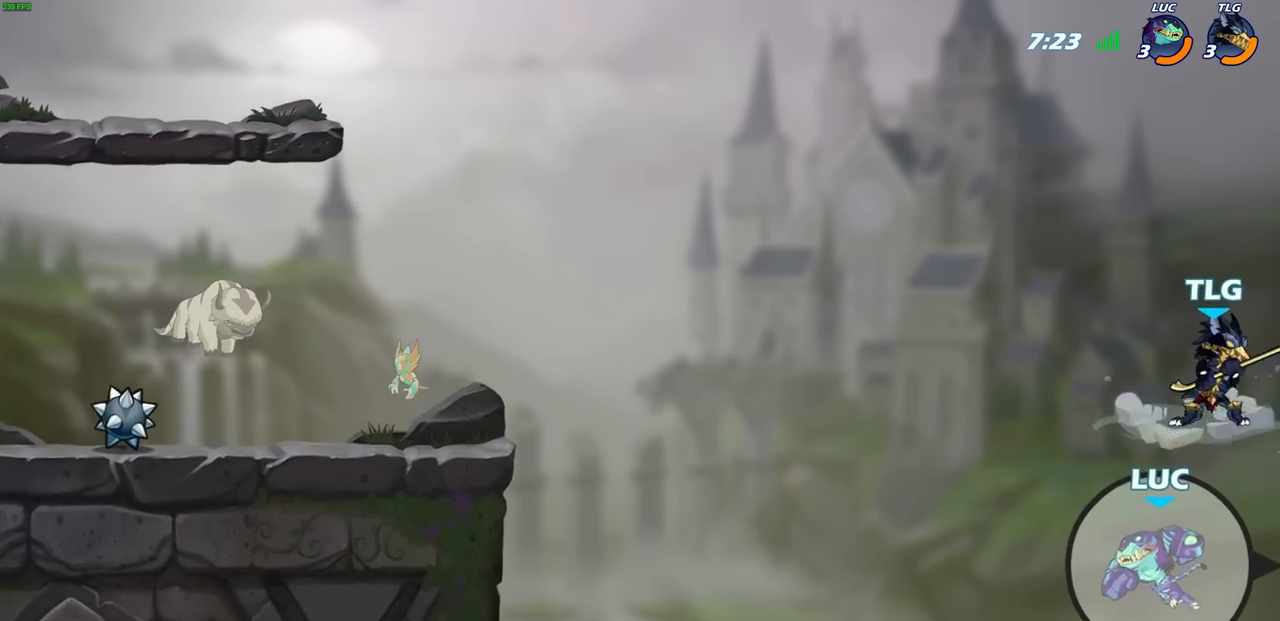
{"buttons": [], "left_stick": "up-left", "right_stick": "center", "events": [[217, "CIRCLE", "down"], [217, "left_stick", "up-left"], [333, "CIRCLE", "up"]]}
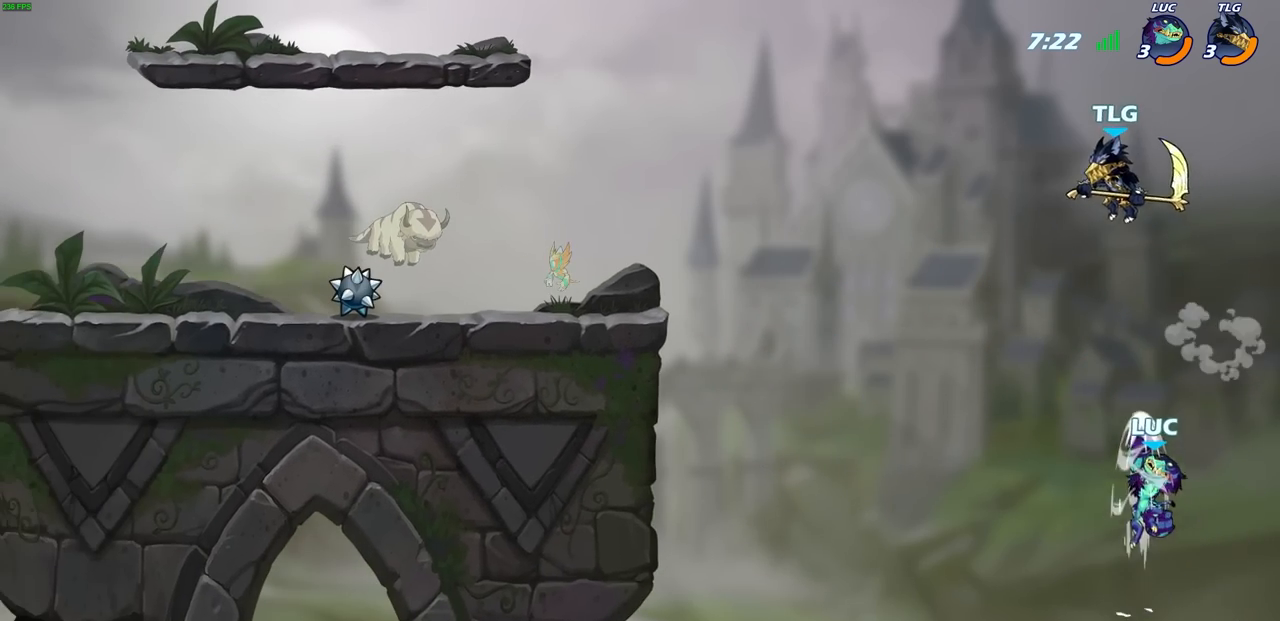
{"buttons": [], "left_stick": "left", "right_stick": "center", "events": [[117, "left_stick", "up-right"], [417, "left_stick", "left"]]}
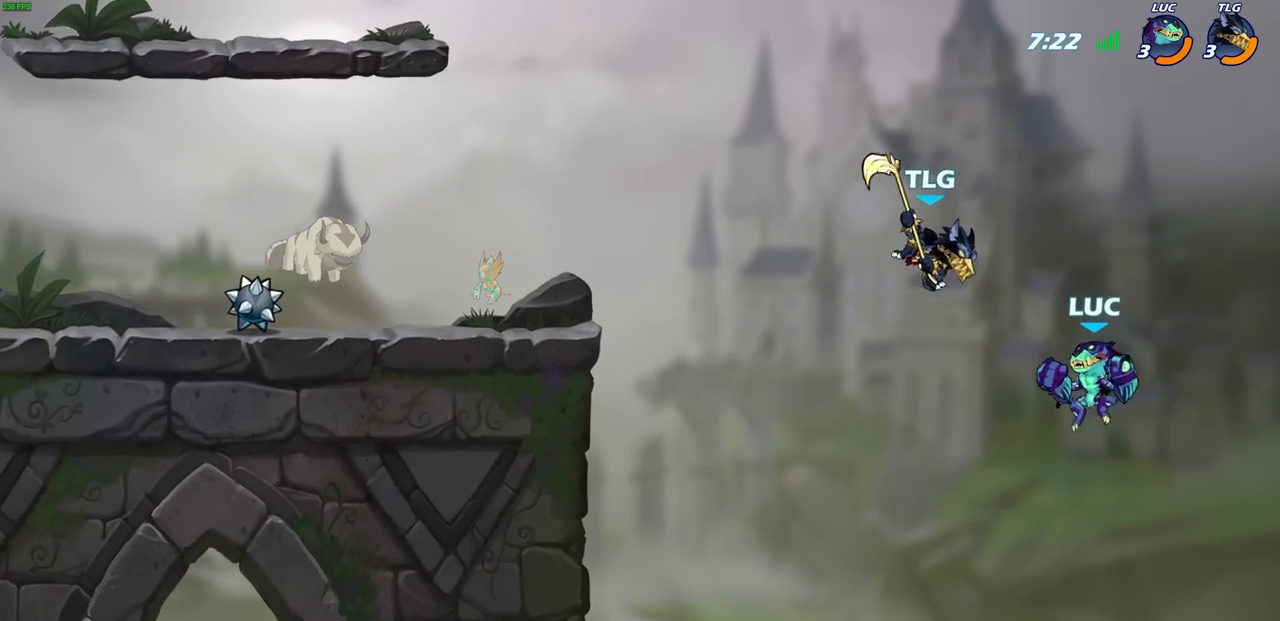
{"buttons": [], "left_stick": "left", "right_stick": "center", "events": [[133, "left_stick", "down-left"], [367, "left_stick", "left"]]}
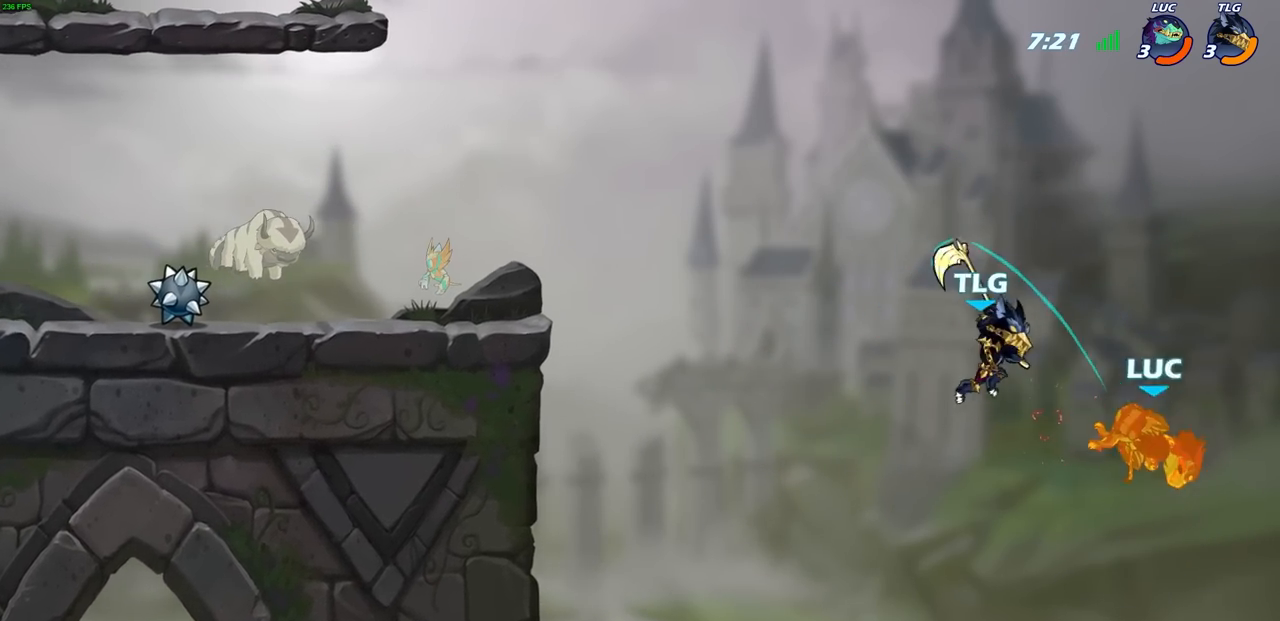
{"buttons": [], "left_stick": "left", "right_stick": "center", "events": []}
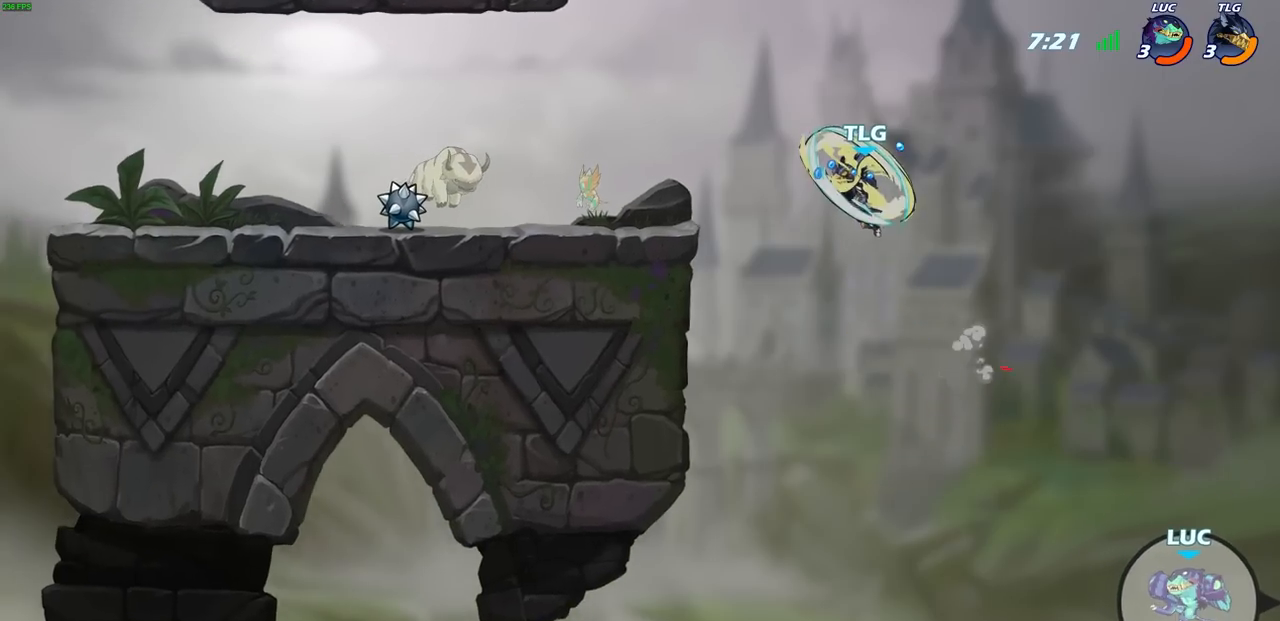
{"buttons": [], "left_stick": "left", "right_stick": "center", "events": [[100, "CROSS", "down"], [383, "CROSS", "up"]]}
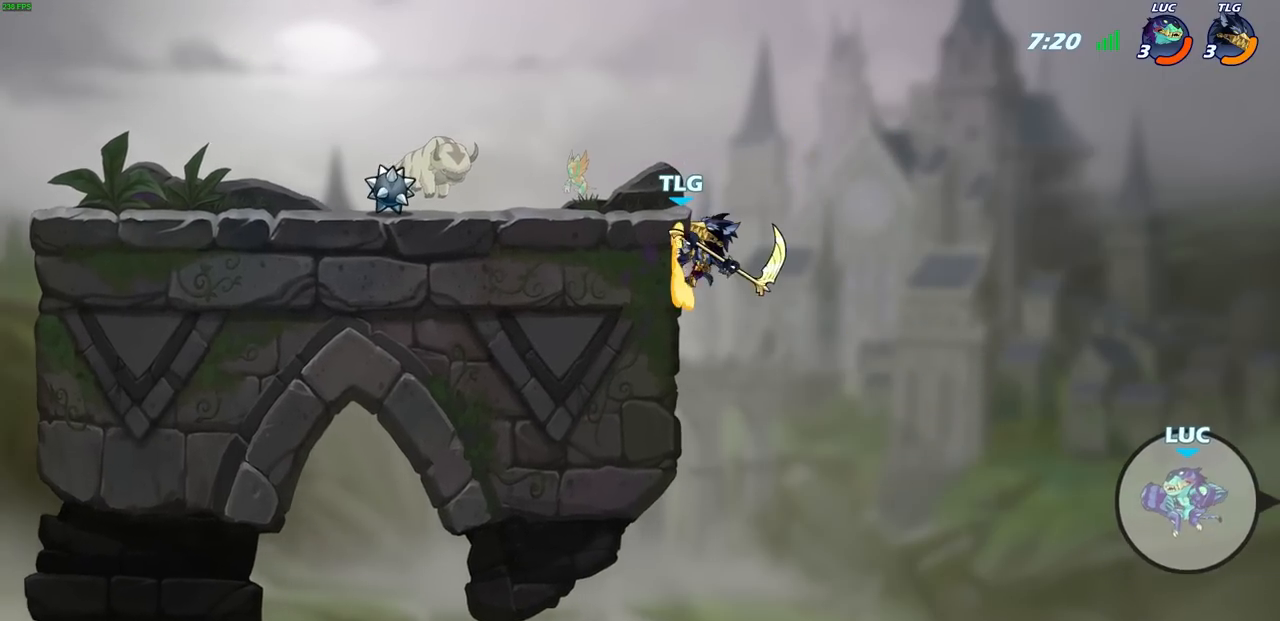
{"buttons": ["CROSS"], "left_stick": "up-left", "right_stick": "center", "events": [[283, "left_stick", "up-left"], [417, "CROSS", "down"]]}